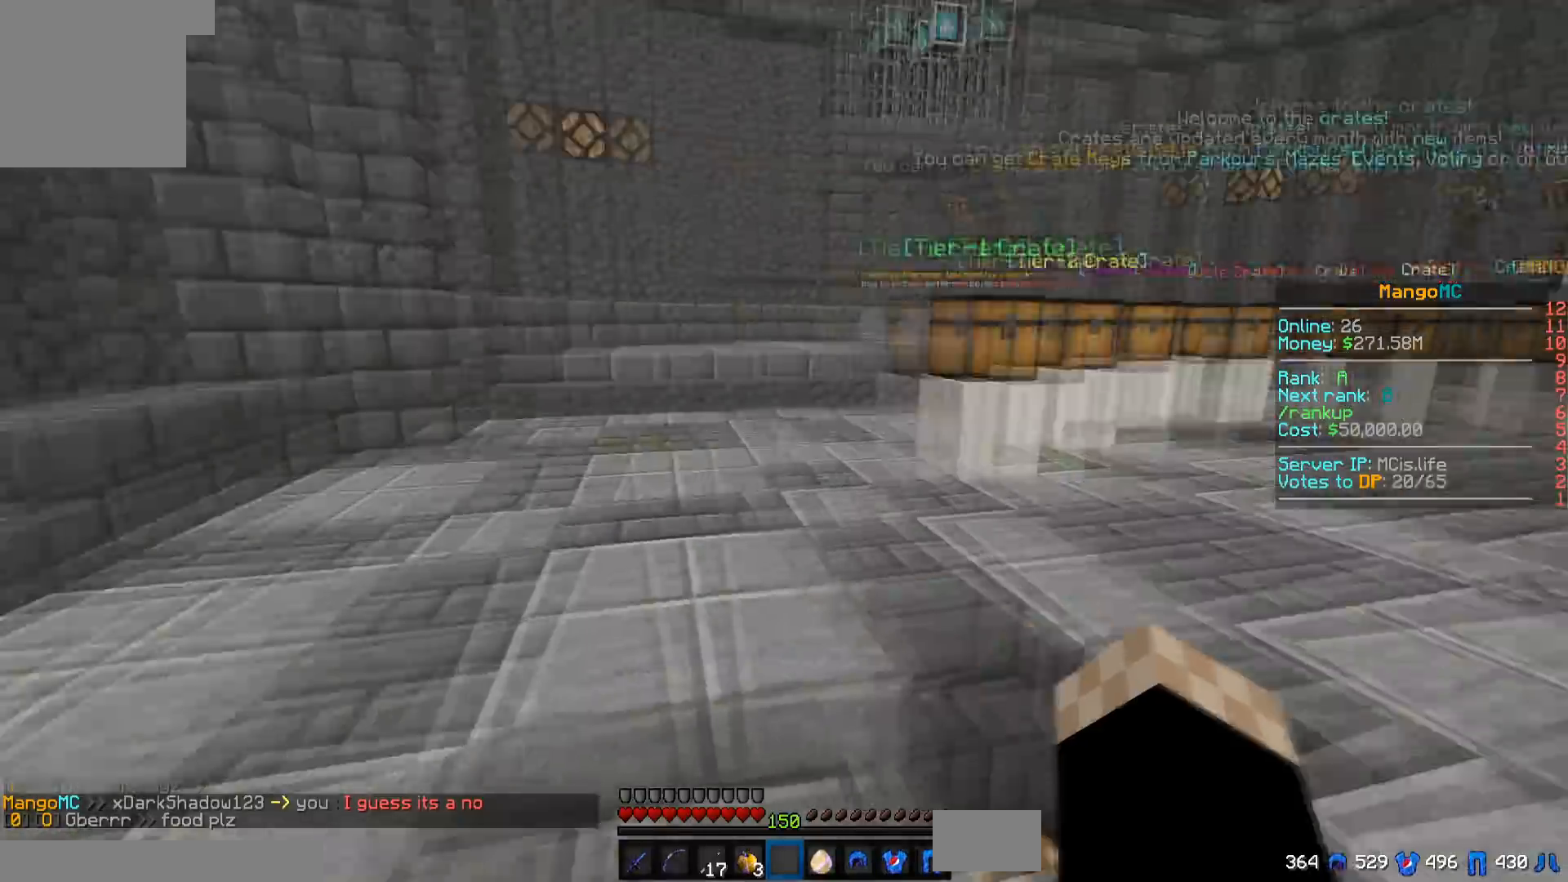
Gameplay with keyboard; each line is a JSON object with the keys held at the frame after it. "events" lists presses ("down") and releases ("up") of "a", "d", "s" and "w" between this image and that frame as [ms after this image, input, new state], when the widget could be followed in between. No other keys are recorded. Mouse input is not recorded.
{"keys": ["d", "w"], "events": [[450, "d", "down"]]}
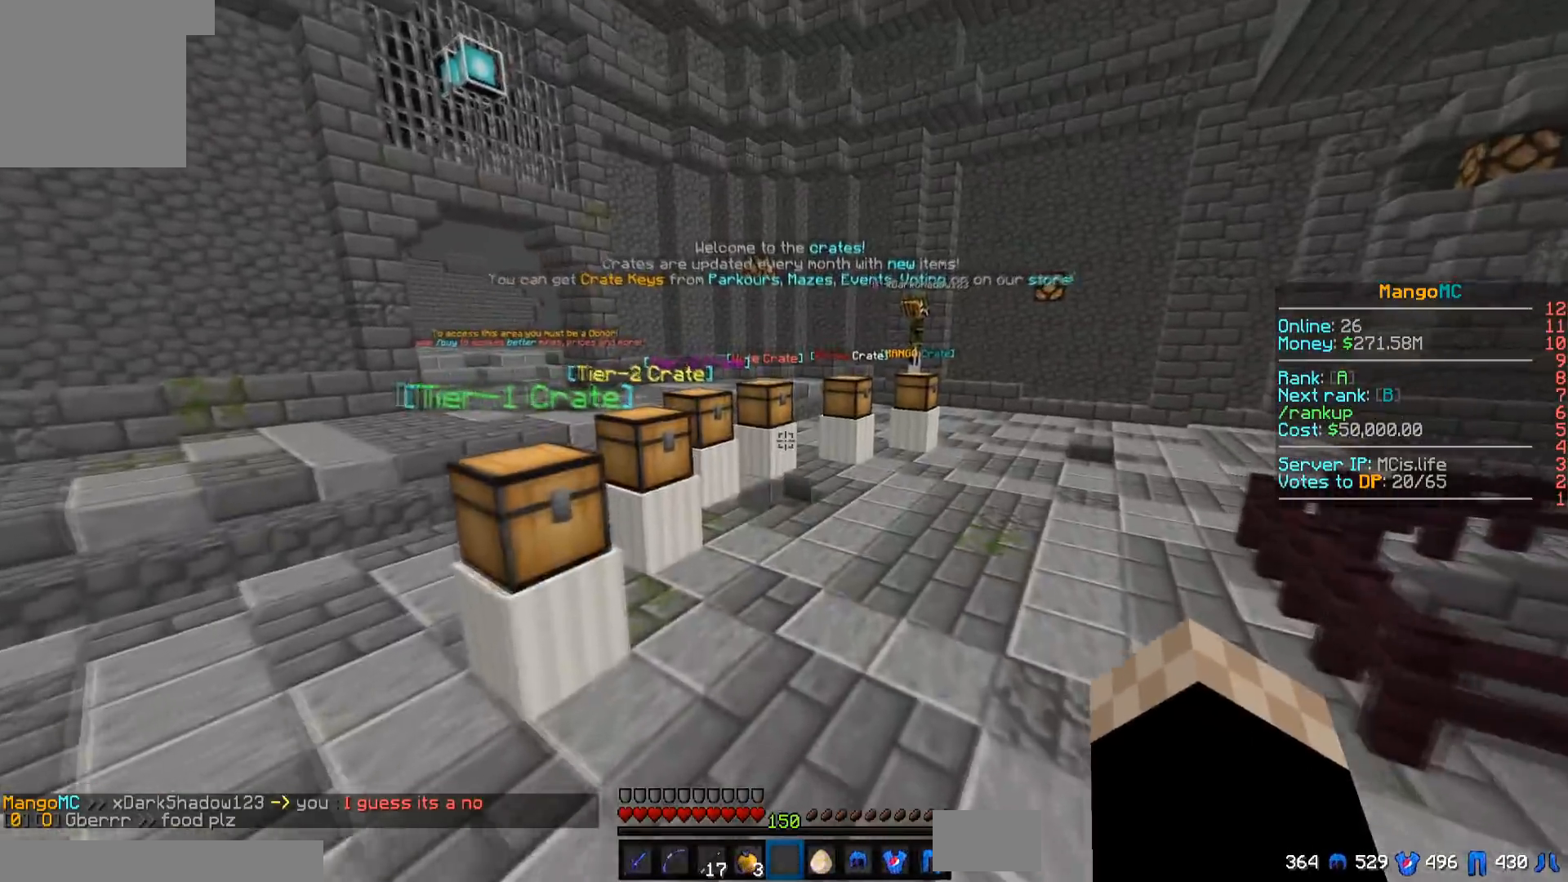
{"keys": ["d", "w"], "events": []}
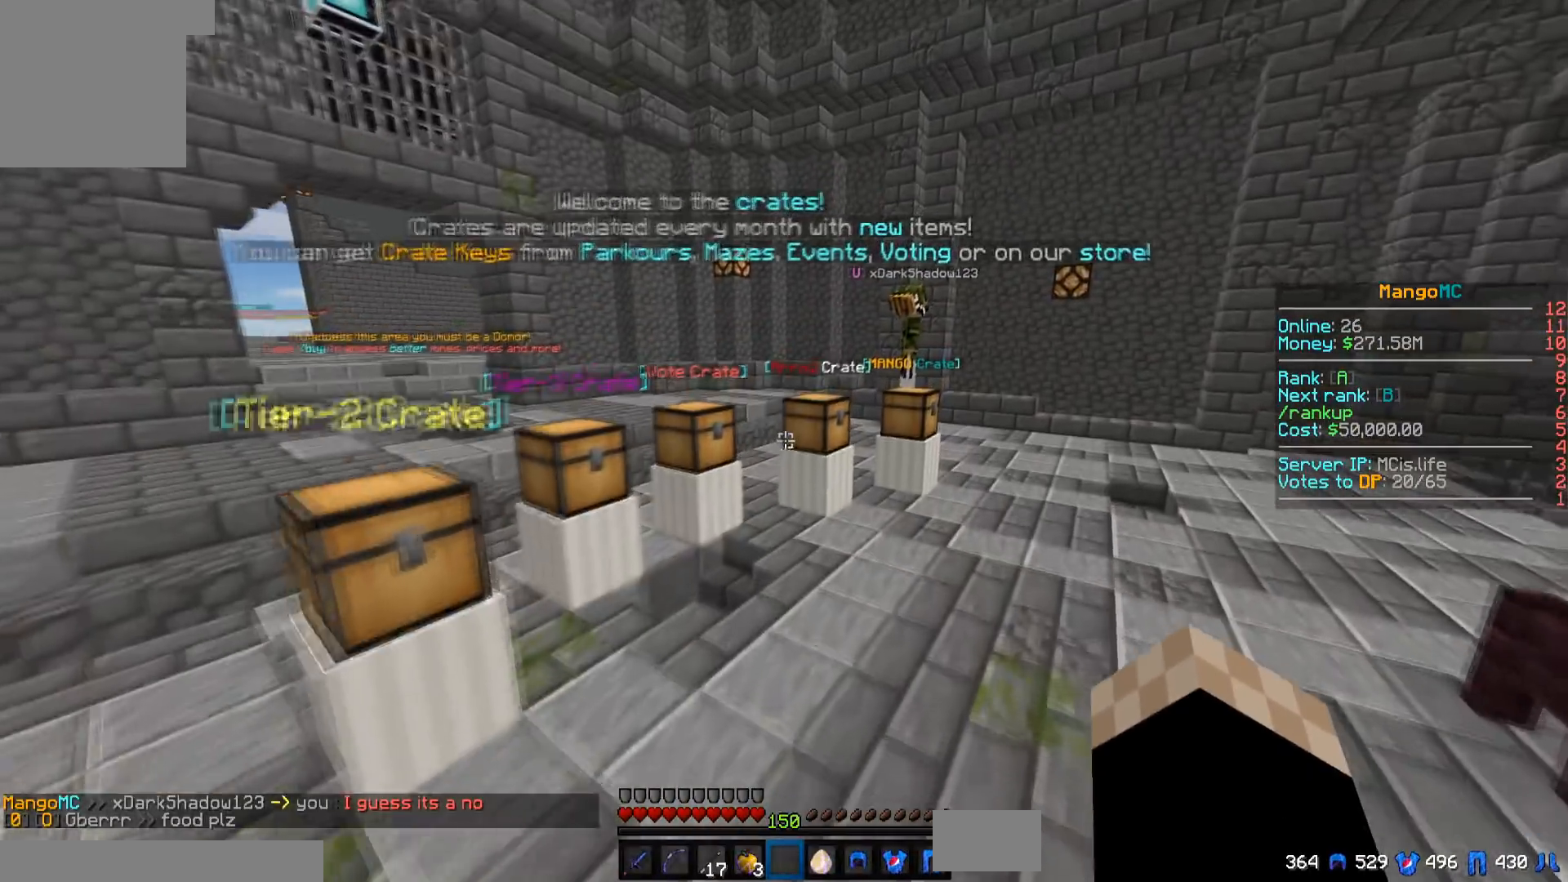
{"keys": ["w"], "events": [[50, "d", "up"]]}
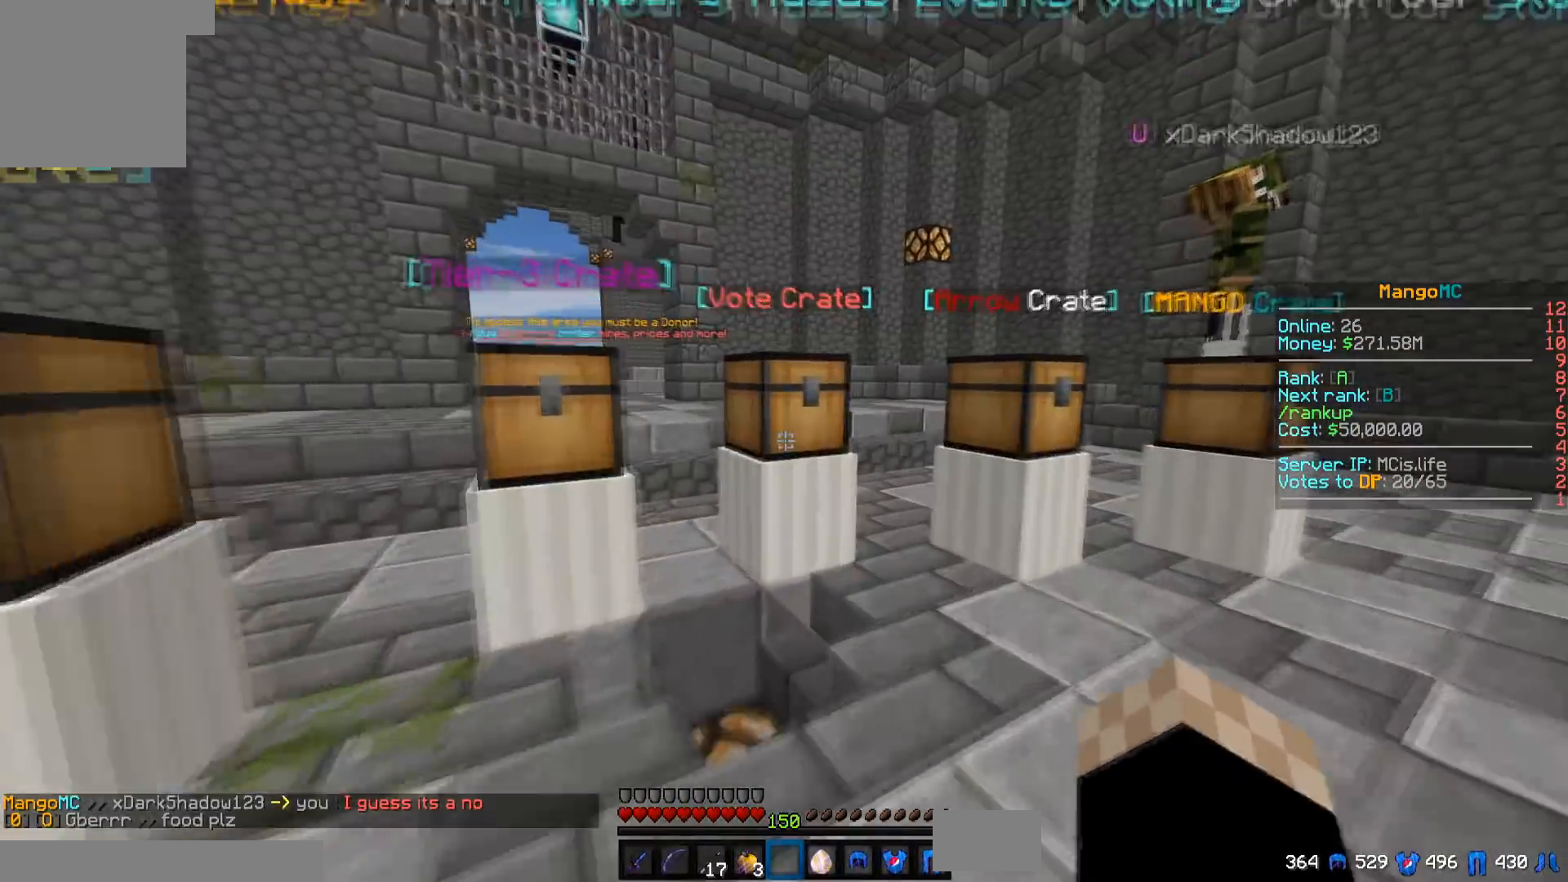
{"keys": ["d", "w"], "events": [[333, "d", "down"]]}
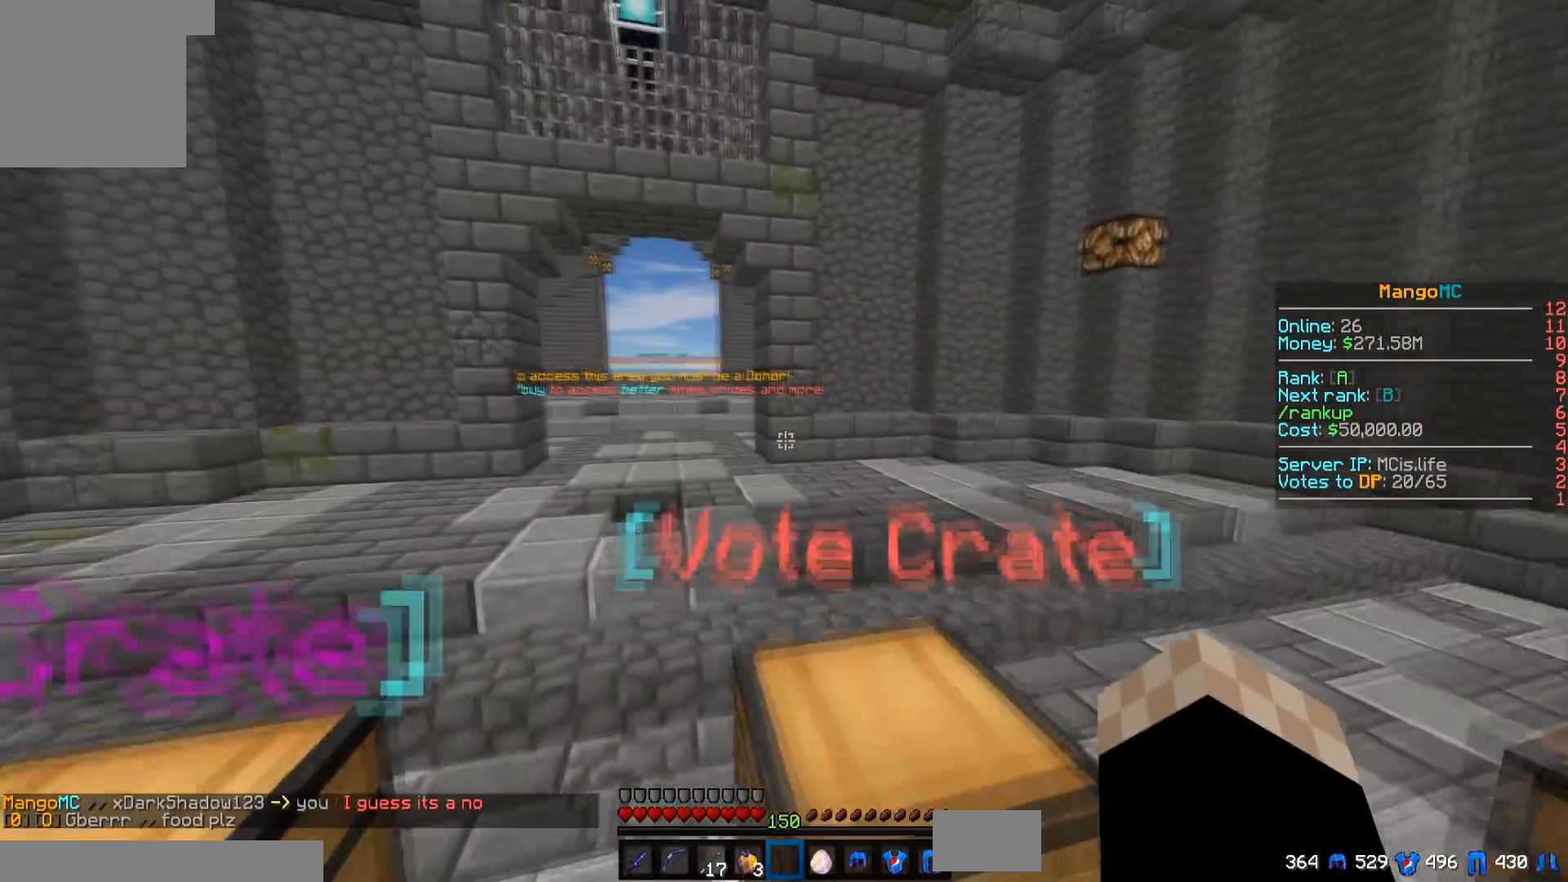
{"keys": [], "events": [[33, "a", "down"], [100, "d", "up"], [300, "w", "up"], [317, "a", "up"]]}
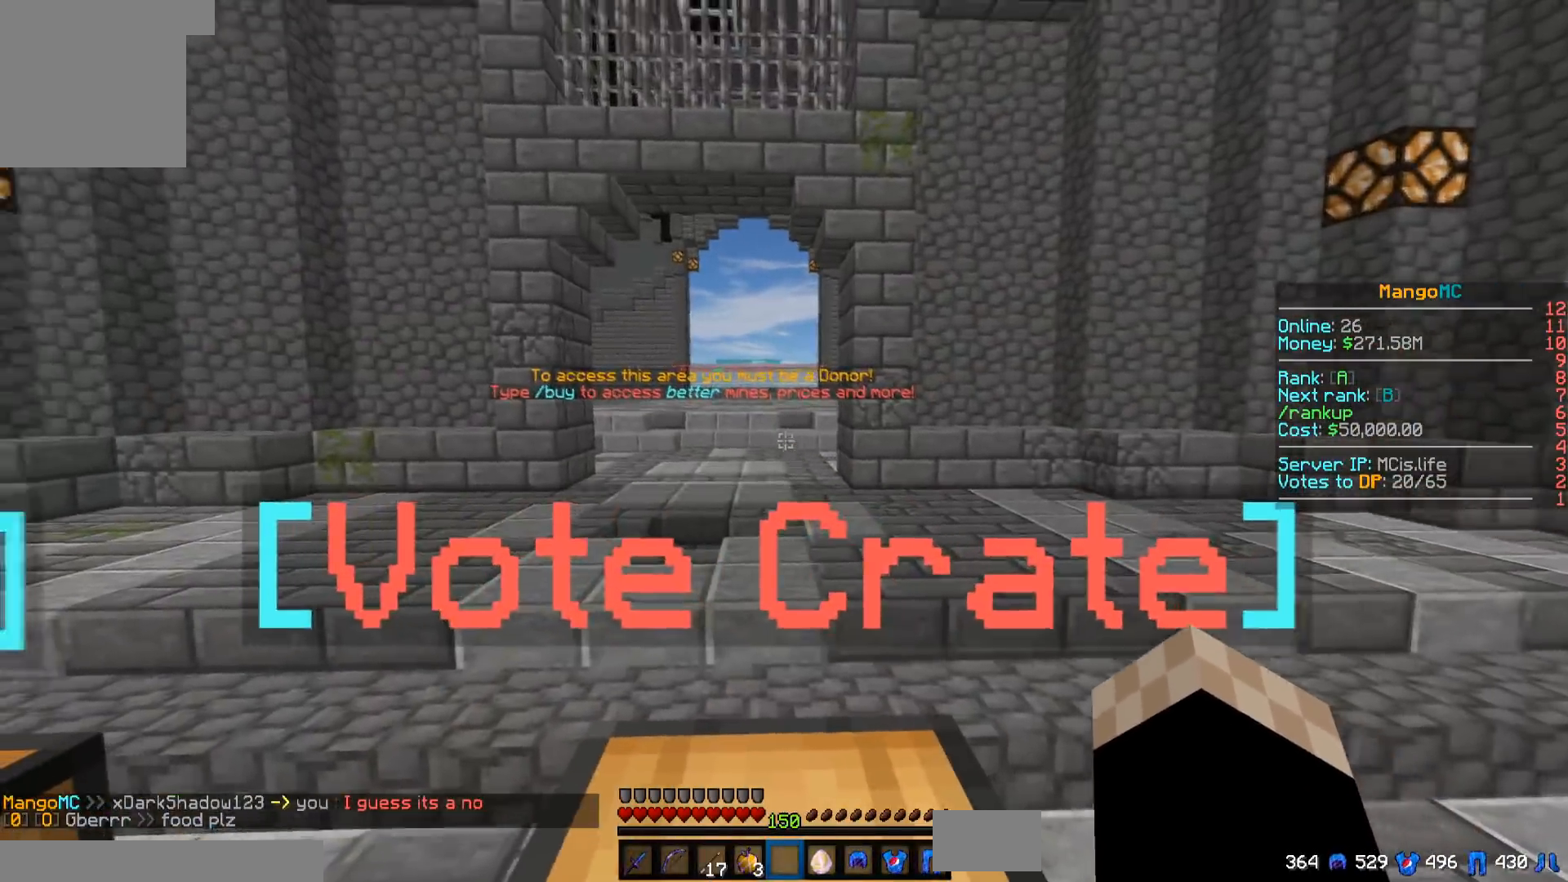
{"keys": ["d", "s"], "events": [[83, "d", "down"], [350, "s", "down"]]}
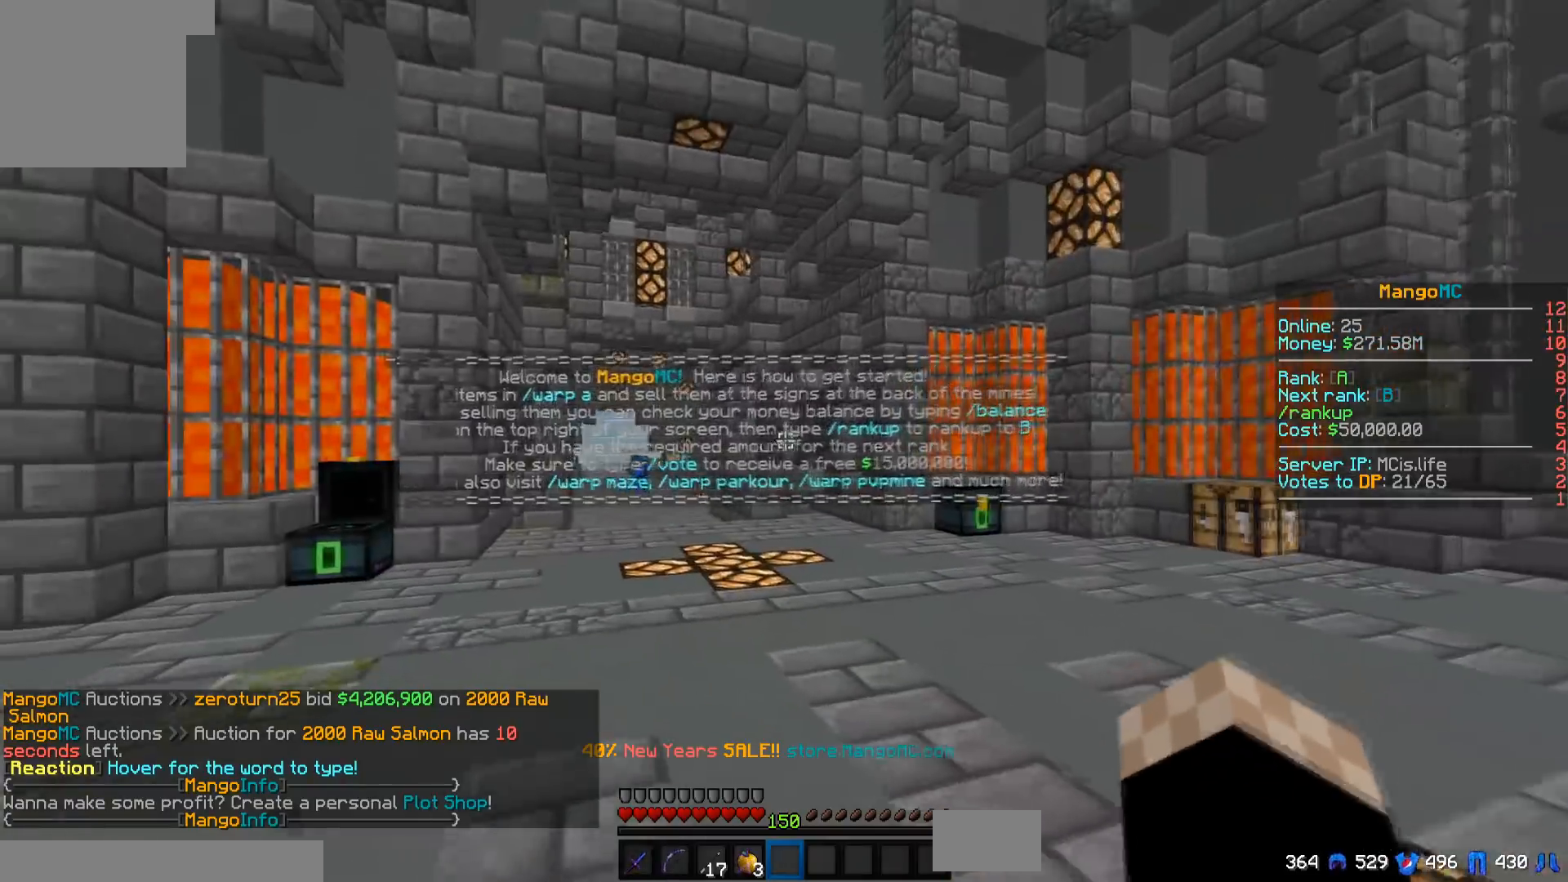
{"keys": ["d"], "events": [[250, "s", "up"]]}
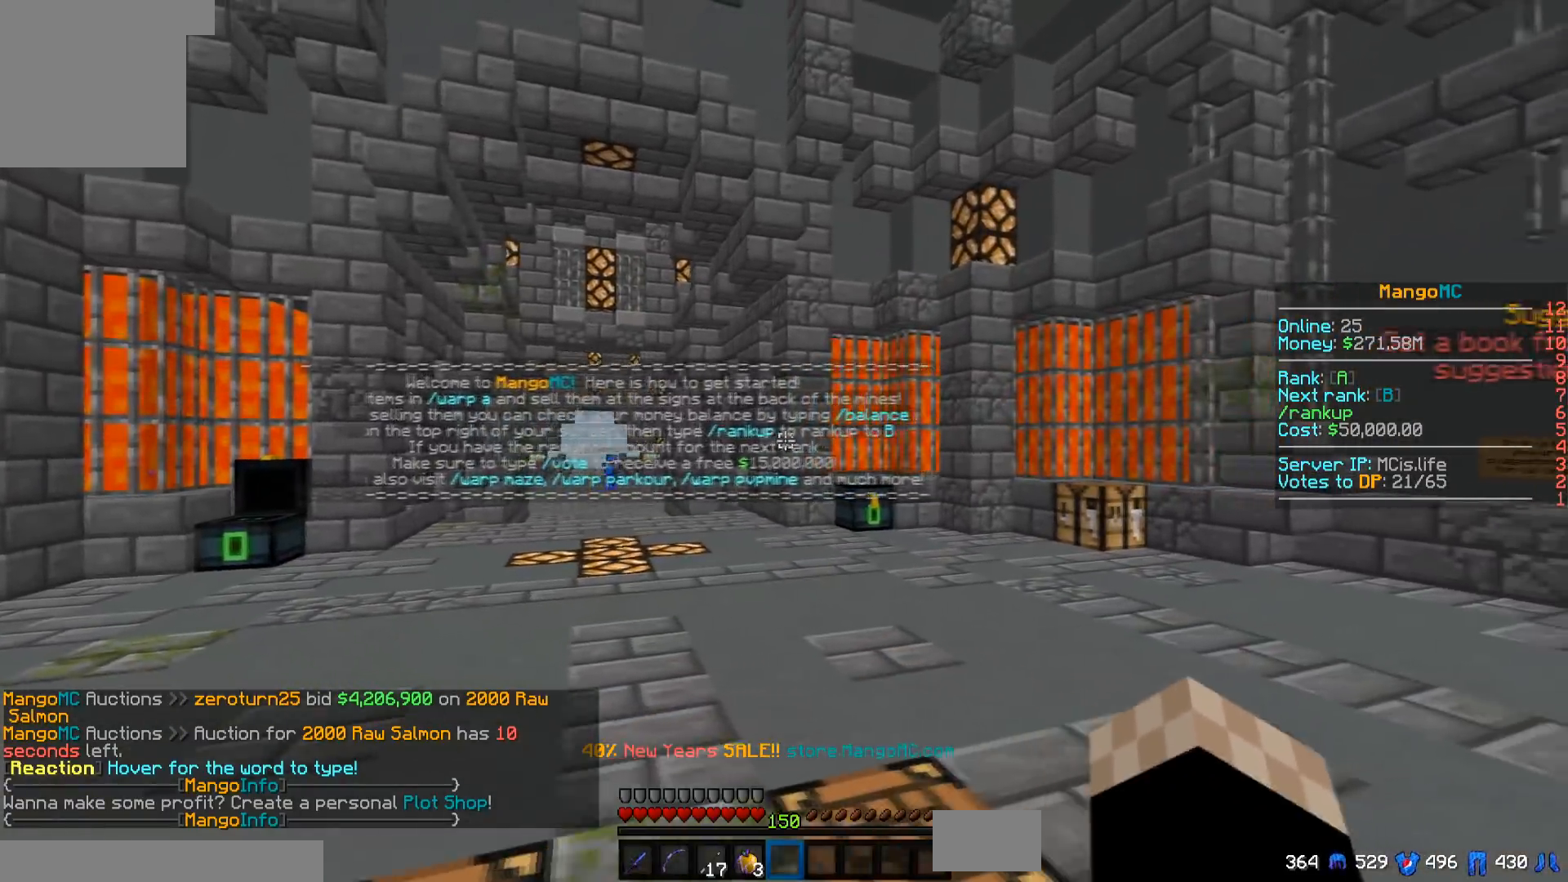
{"keys": ["a", "s"], "events": [[233, "a", "down"], [233, "s", "down"], [350, "d", "up"]]}
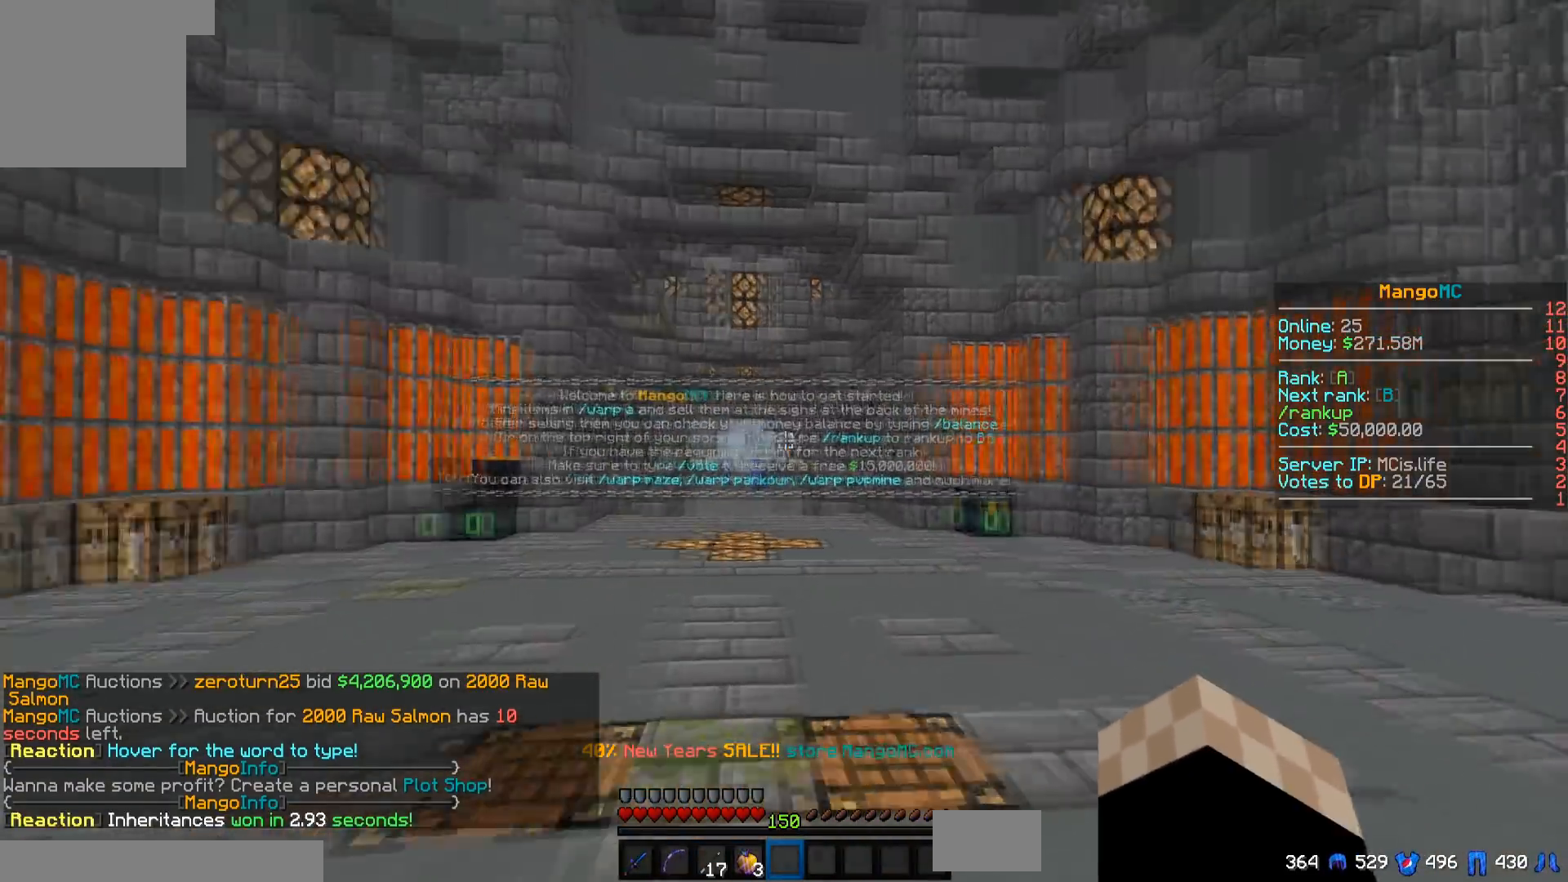
{"keys": ["s"]}
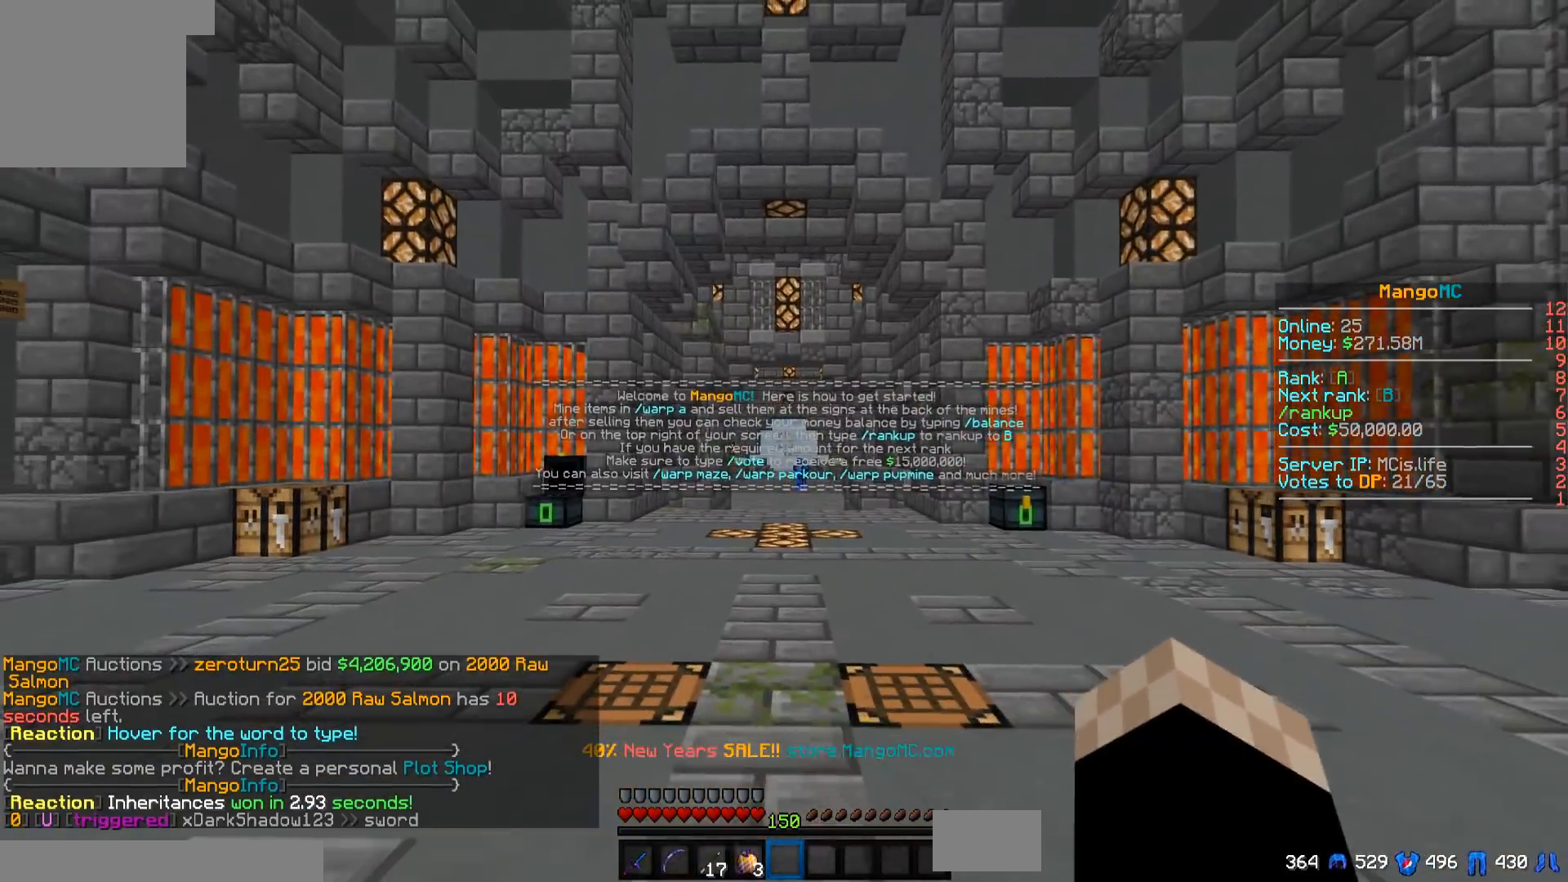
{"keys": [], "events": [[50, "s", "up"]]}
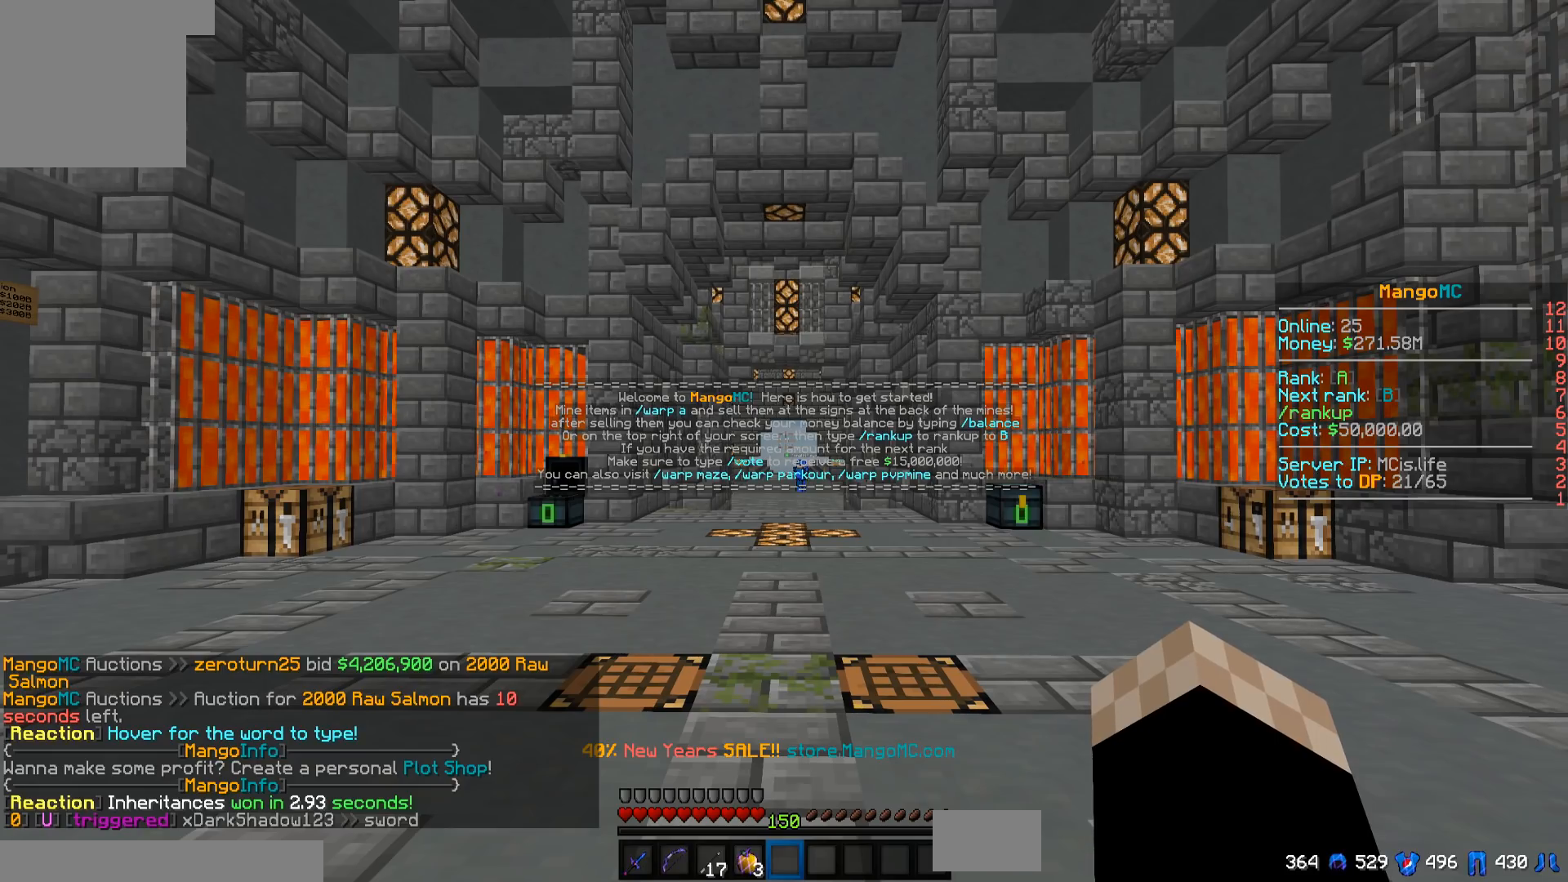
{"keys": [], "events": []}